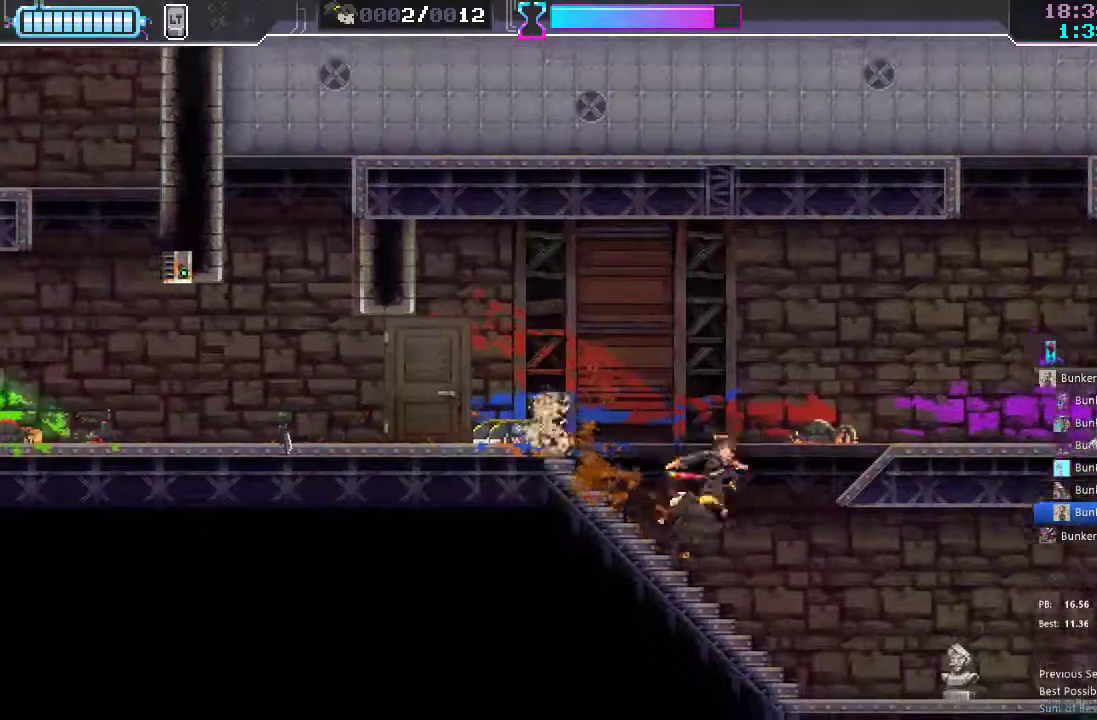
Gameplay with a controller (Xbox layout); each line is a JSON object with the inputs held at the frame after it. "events" lists button and stick changes between this image and that frame as [ms after this image, input, new state], when the widget could be followed in between. Not read: L3 R3.
{"buttons": ["DPAD_RIGHT"], "left_stick": "center", "right_stick": "center", "events": [[83, "DPAD_RIGHT", "up"], [183, "DPAD_RIGHT", "down"], [217, "DPAD_DOWN", "up"], [267, "R2", "down"], [400, "R2", "up"]]}
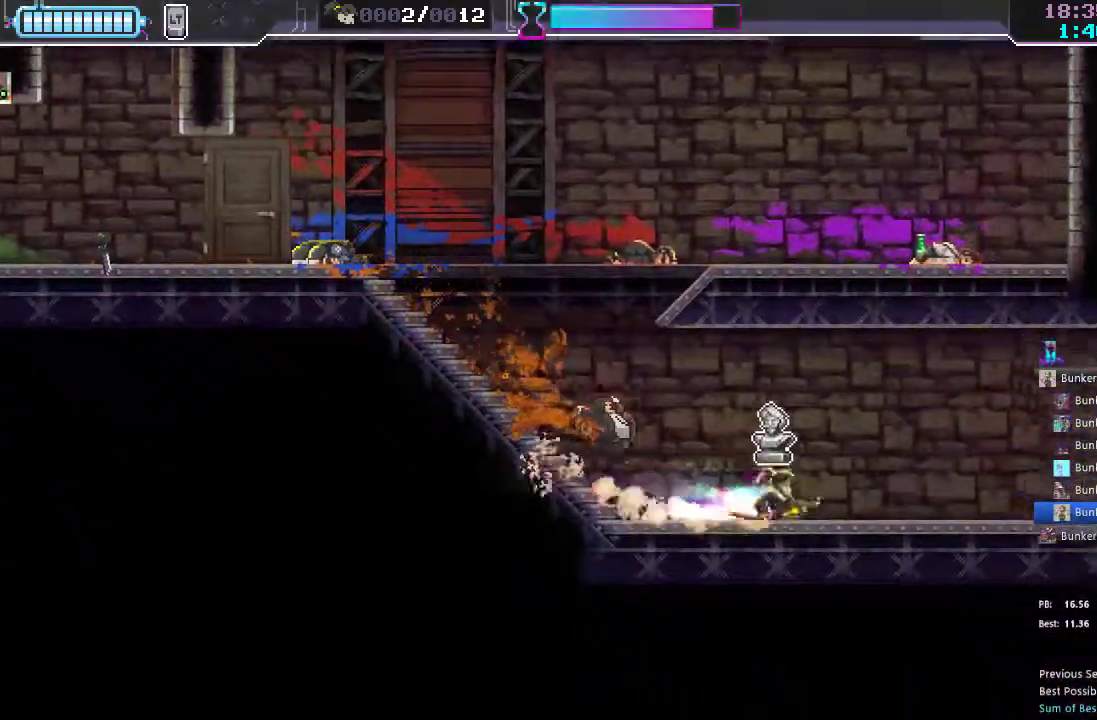
{"buttons": ["DPAD_RIGHT"], "left_stick": "center", "right_stick": "center", "events": [[133, "R2", "down"], [283, "R2", "up"]]}
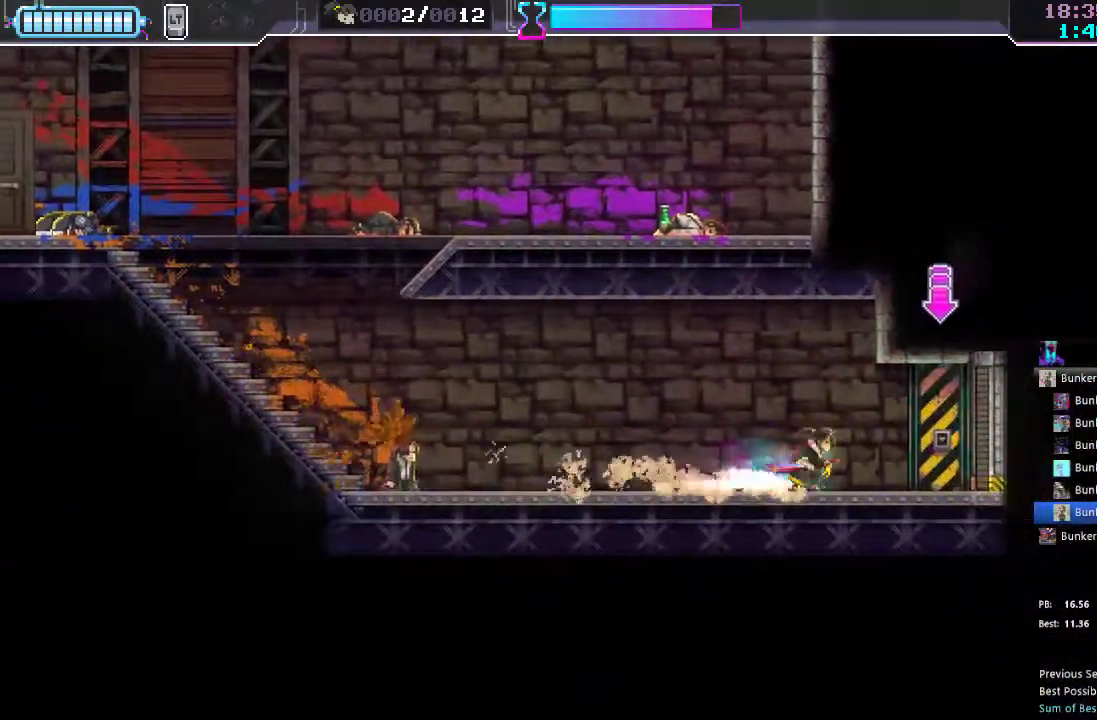
{"buttons": ["R2", "DPAD_RIGHT"], "left_stick": "center", "right_stick": "center", "events": [[33, "R2", "down"], [167, "R2", "up"], [200, "Y", "down"], [300, "Y", "up"], [350, "R2", "down"], [450, "R2", "up"], [483, "R2", "down"]]}
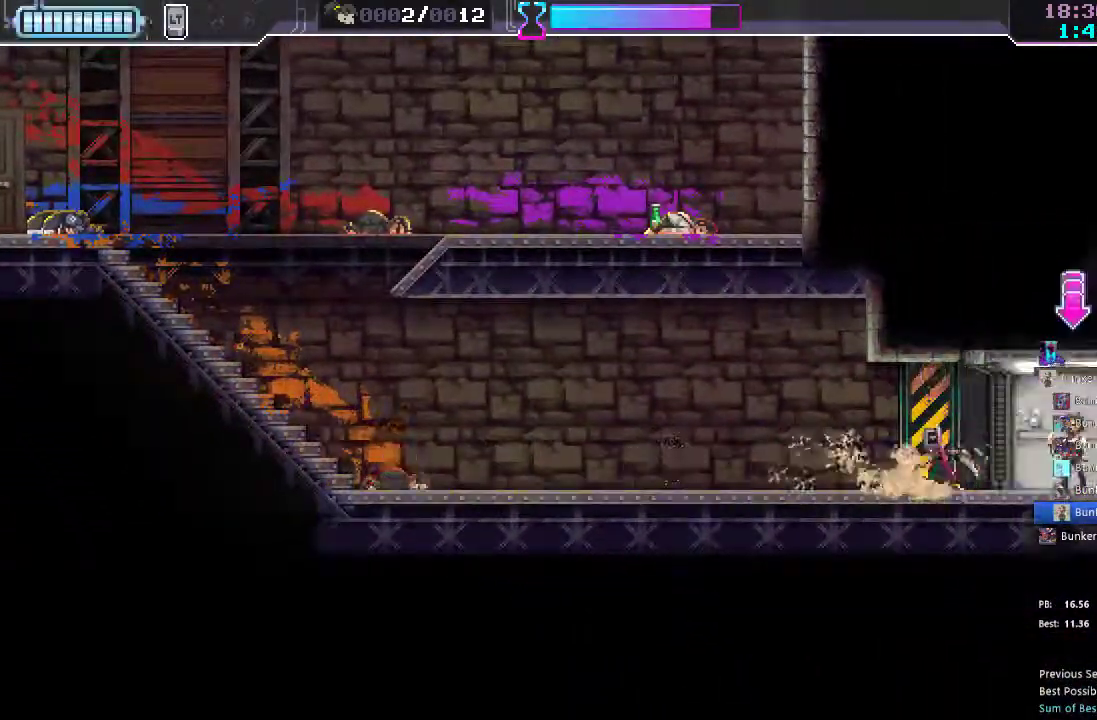
{"buttons": [], "left_stick": "center", "right_stick": "center", "events": [[133, "R2", "up"], [233, "DPAD_RIGHT", "up"]]}
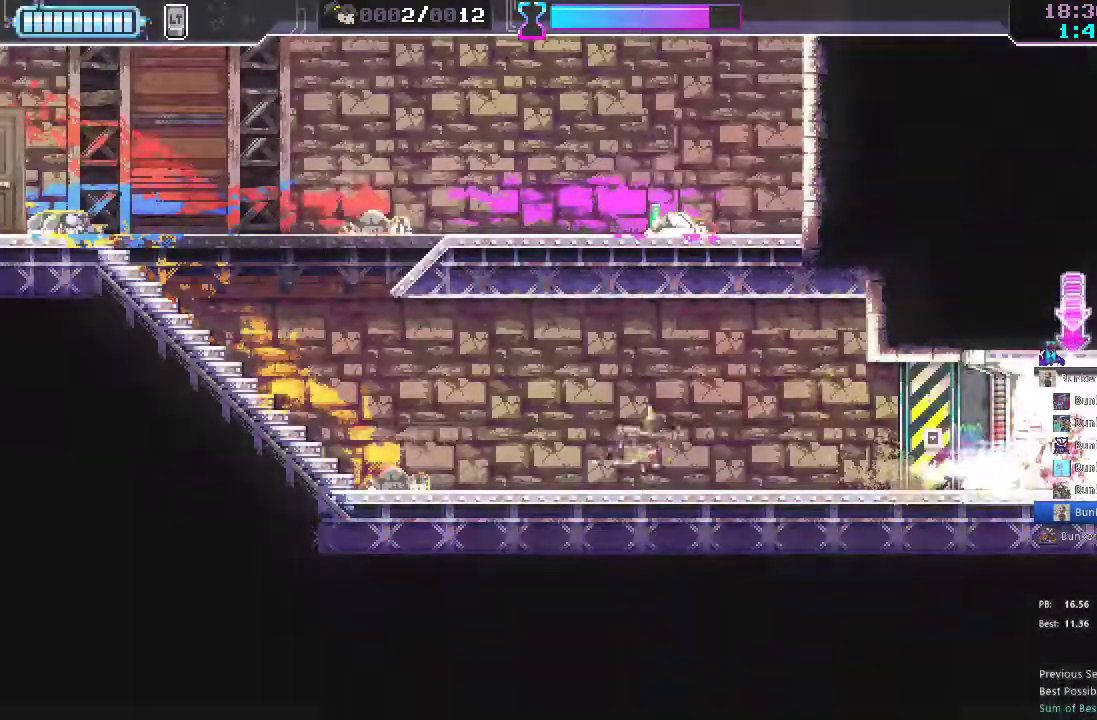
{"buttons": ["DPAD_RIGHT"], "left_stick": "center", "right_stick": "center", "events": [[433, "DPAD_RIGHT", "down"]]}
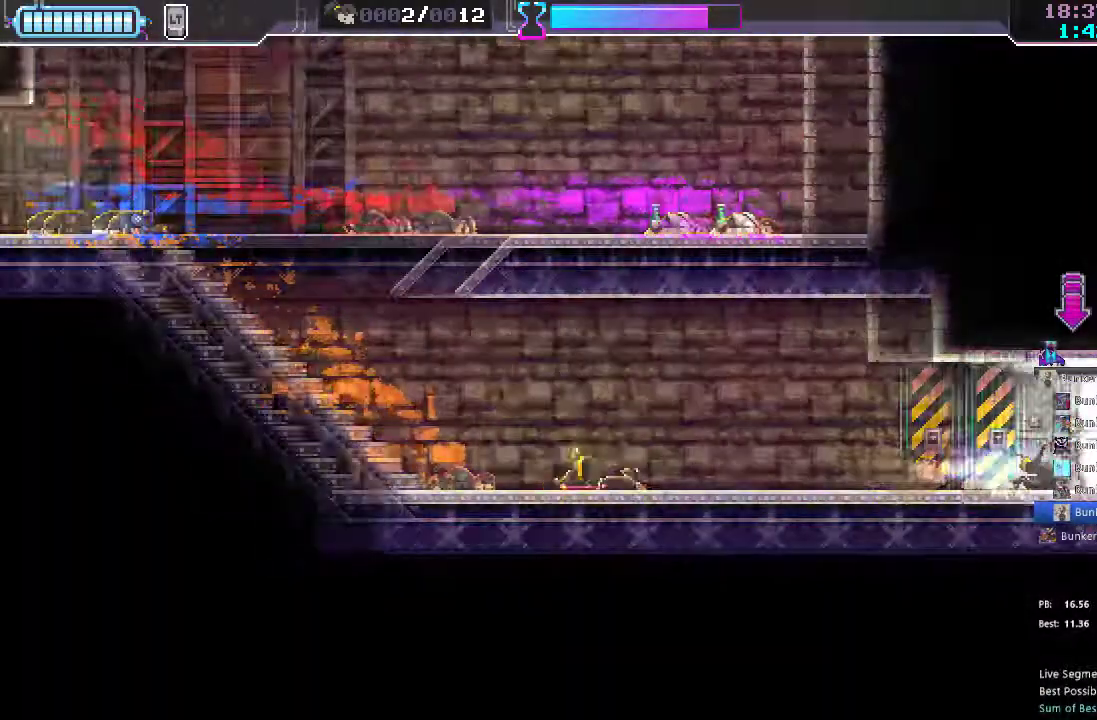
{"buttons": ["A", "DPAD_UP", "DPAD_RIGHT"], "left_stick": "center", "right_stick": "center", "events": [[350, "DPAD_UP", "down"], [450, "A", "down"]]}
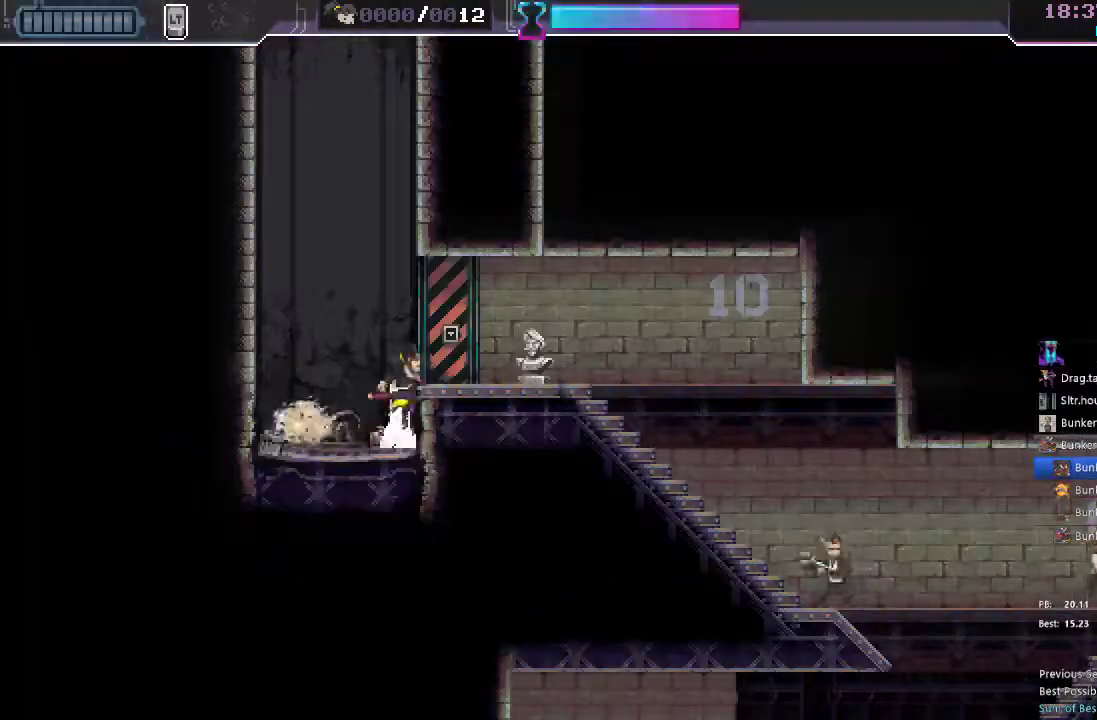
{"buttons": ["DPAD_RIGHT"], "left_stick": "center", "right_stick": "center", "events": [[200, "DPAD_UP", "up"], [233, "A", "up"], [383, "B", "down"], [500, "B", "up"]]}
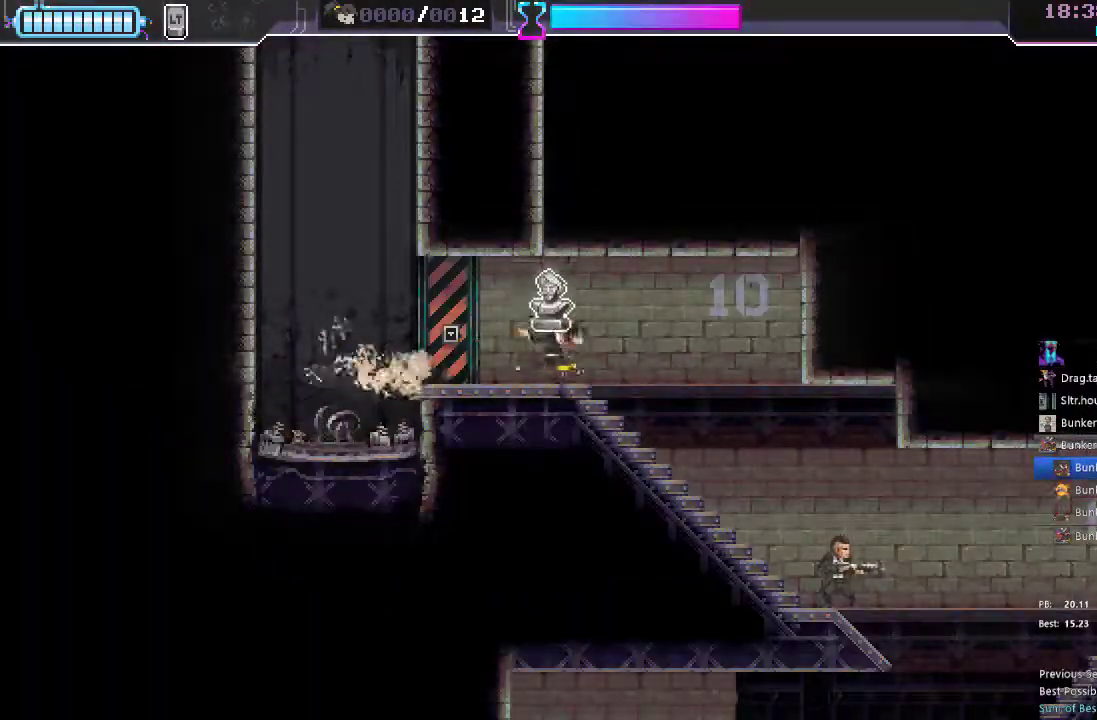
{"buttons": ["DPAD_RIGHT"], "left_stick": "center", "right_stick": "center", "events": [[217, "DPAD_DOWN", "down"], [367, "B", "down"], [467, "B", "up"], [500, "DPAD_DOWN", "up"]]}
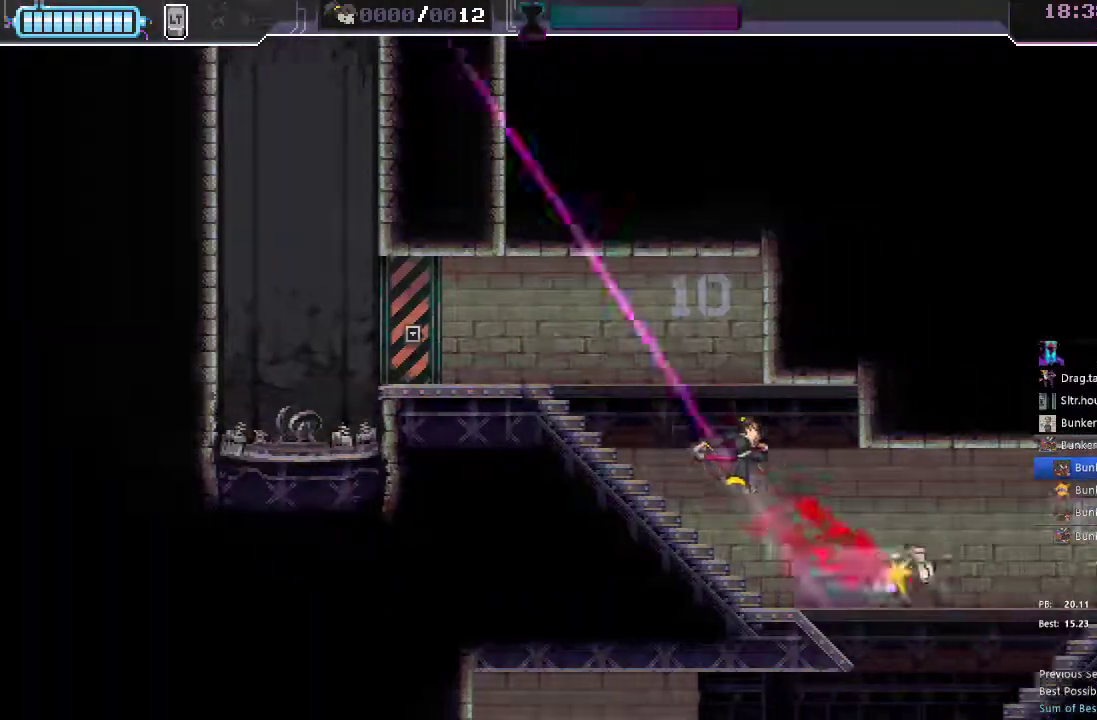
{"buttons": ["DPAD_RIGHT"], "left_stick": "center", "right_stick": "center", "events": [[400, "R2", "down"], [500, "R2", "up"]]}
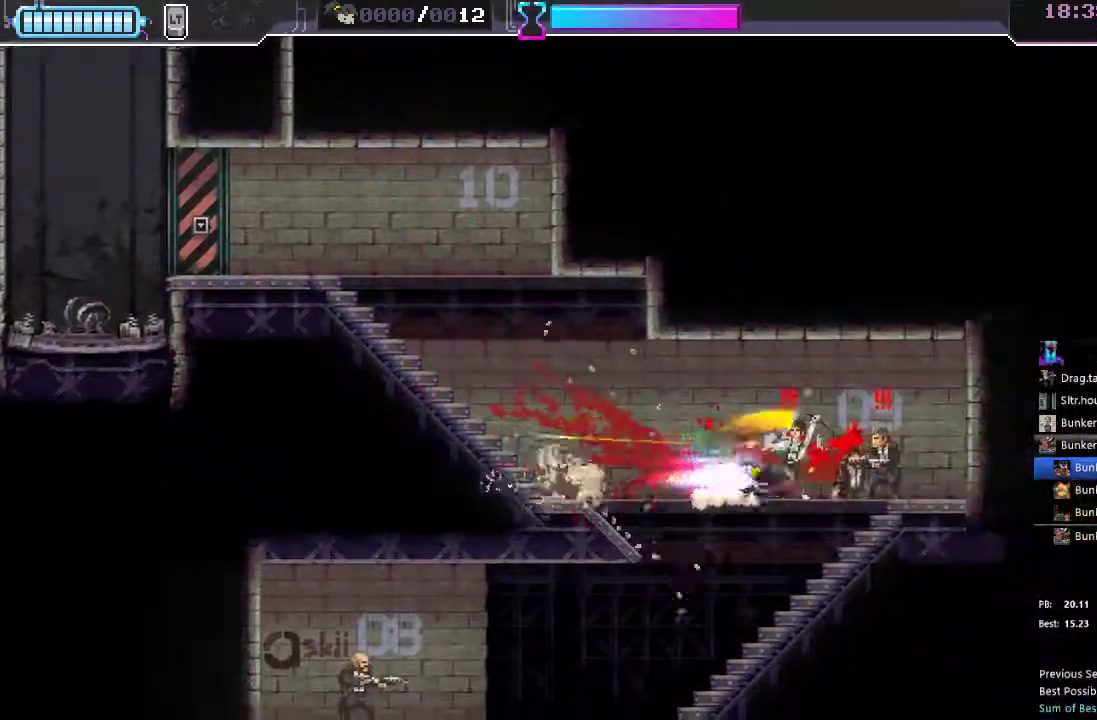
{"buttons": ["DPAD_DOWN"], "left_stick": "center", "right_stick": "center", "events": [[83, "X", "down"], [200, "DPAD_RIGHT", "up"], [200, "X", "up"], [267, "DPAD_LEFT", "down"], [333, "X", "down"], [450, "X", "up"], [500, "DPAD_DOWN", "down"], [500, "DPAD_LEFT", "up"]]}
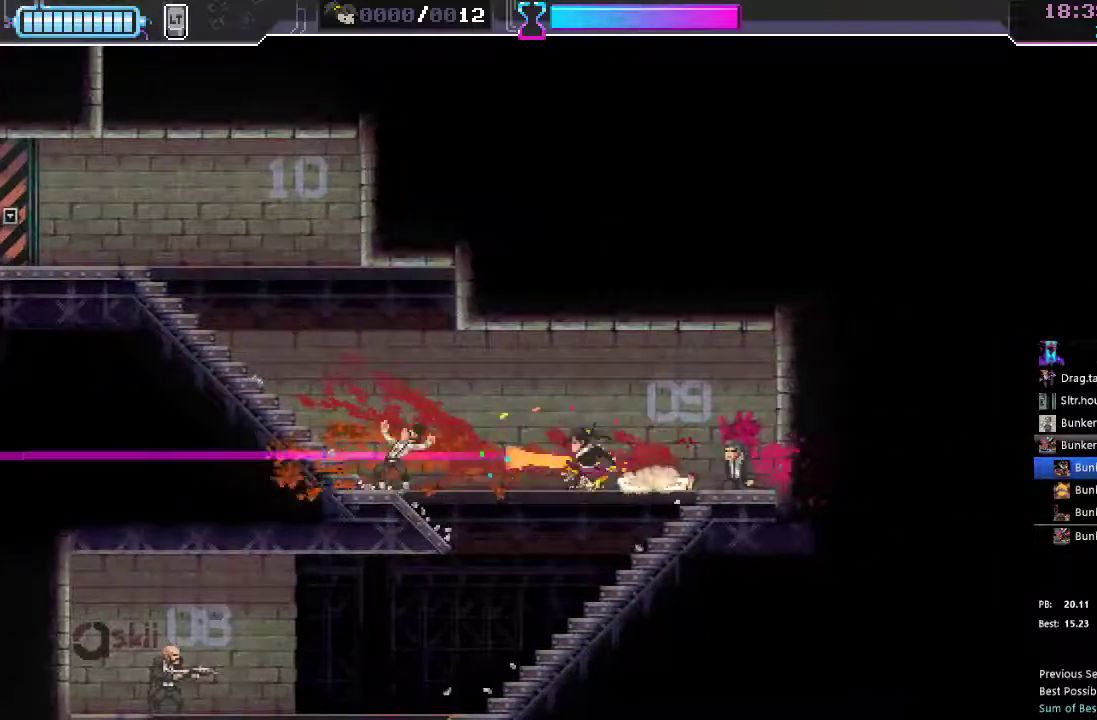
{"buttons": ["DPAD_LEFT"], "left_stick": "center", "right_stick": "center", "events": [[283, "DPAD_DOWN", "up"], [283, "DPAD_LEFT", "down"]]}
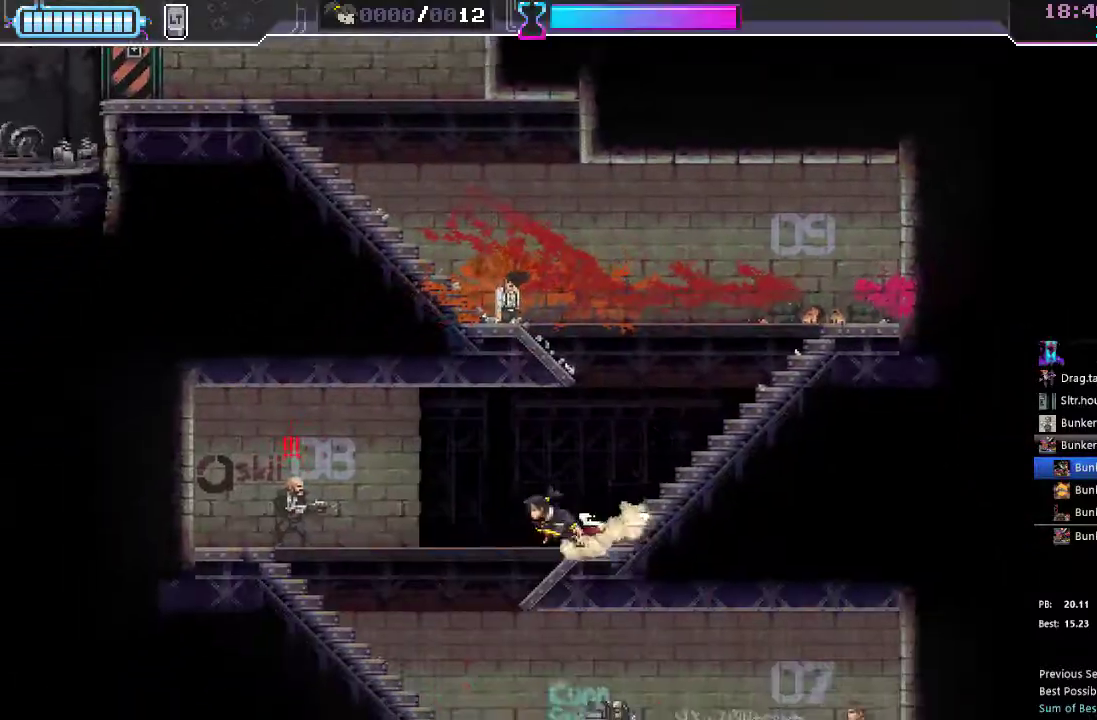
{"buttons": ["DPAD_RIGHT"], "left_stick": "center", "right_stick": "center"}
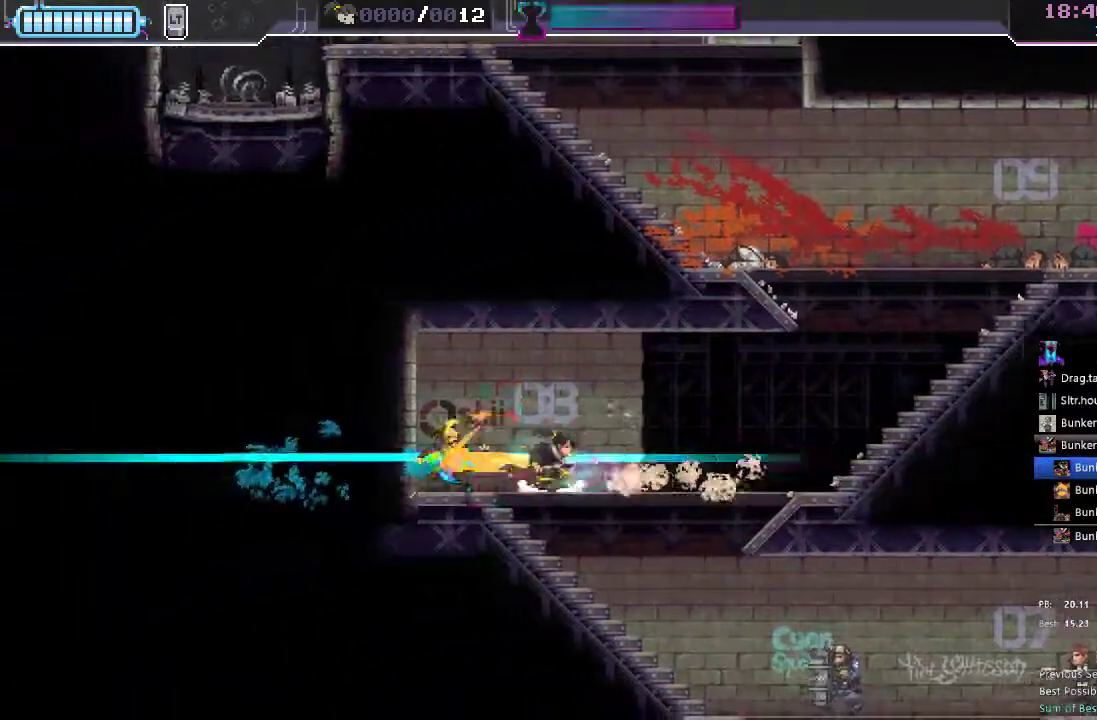
{"buttons": ["DPAD_RIGHT"], "left_stick": "center", "right_stick": "center", "events": [[150, "DPAD_DOWN", "down"], [400, "DPAD_DOWN", "up"]]}
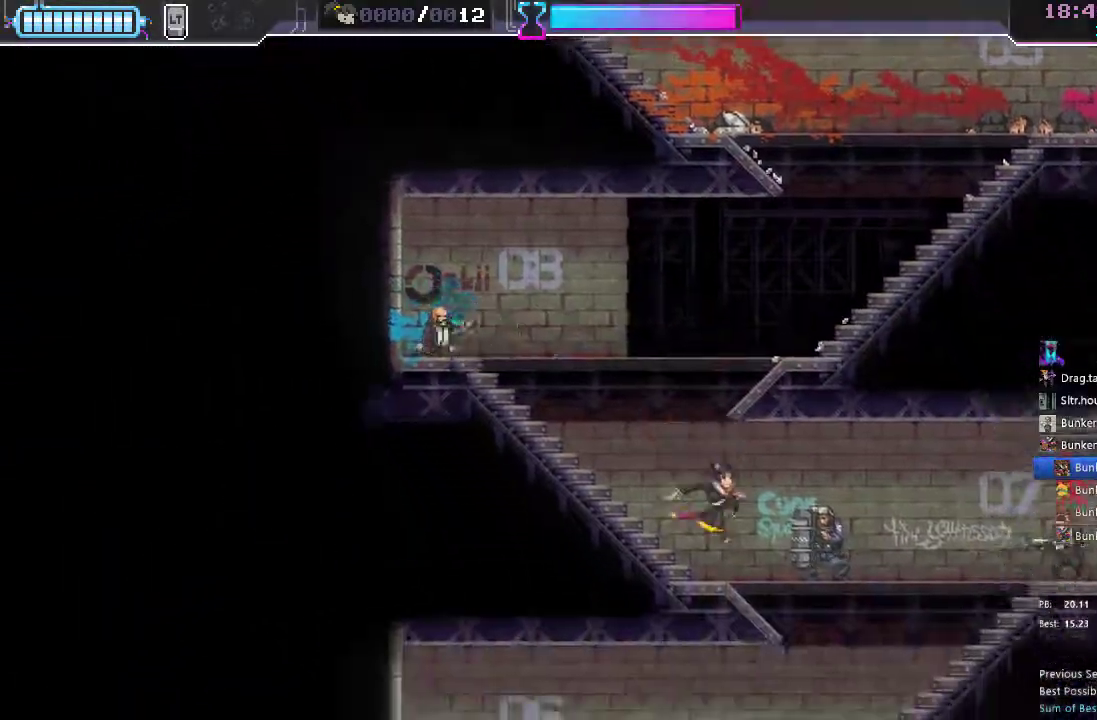
{"buttons": ["DPAD_RIGHT"], "left_stick": "center", "right_stick": "center", "events": [[117, "R2", "down"], [250, "R2", "up"]]}
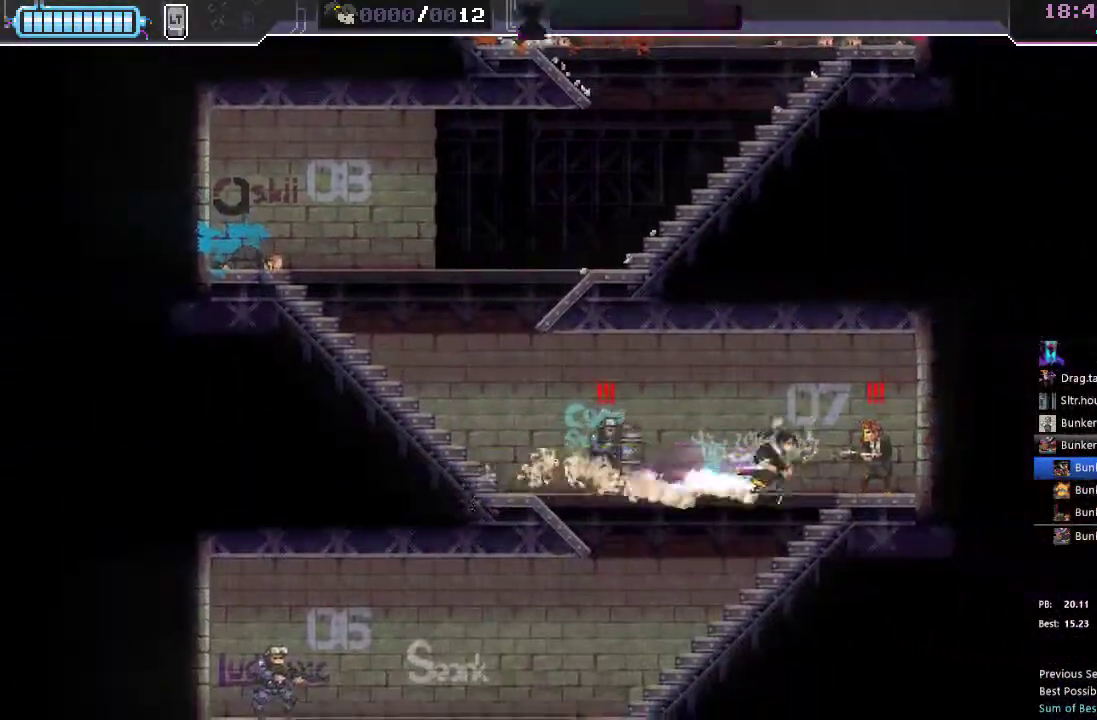
{"buttons": ["DPAD_LEFT"], "left_stick": "center", "right_stick": "center", "events": [[50, "X", "down"], [67, "DPAD_RIGHT", "up"], [100, "DPAD_LEFT", "down"], [117, "X", "up"], [350, "R2", "down"], [467, "R2", "up"]]}
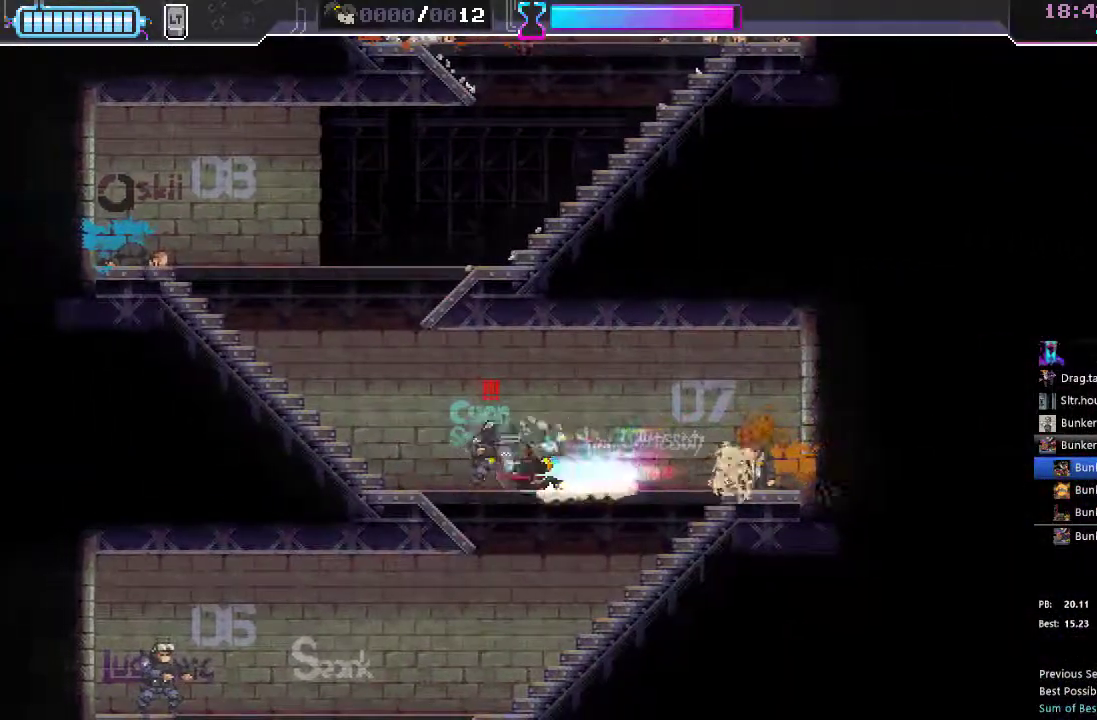
{"buttons": ["DPAD_DOWN", "DPAD_LEFT"], "left_stick": "center", "right_stick": "center", "events": [[33, "DPAD_LEFT", "up"], [117, "DPAD_RIGHT", "down"], [167, "X", "down"], [267, "X", "up"], [350, "DPAD_DOWN", "down"], [350, "DPAD_RIGHT", "up"], [483, "DPAD_LEFT", "down"]]}
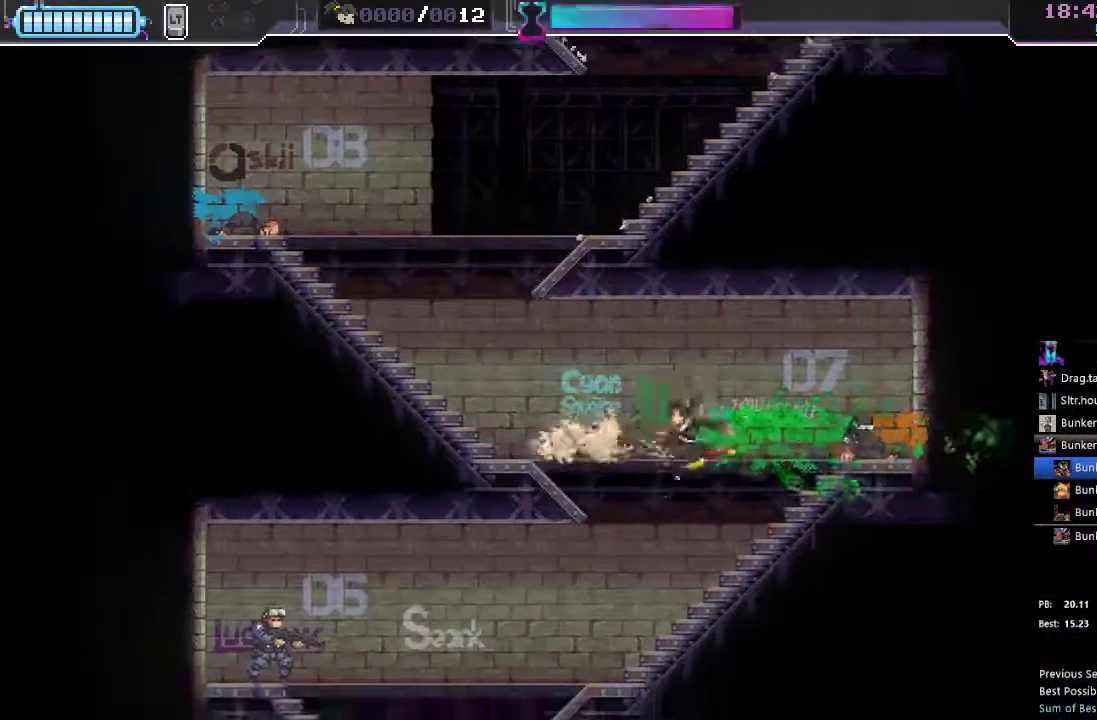
{"buttons": ["DPAD_LEFT"], "left_stick": "center", "right_stick": "center", "events": [[33, "DPAD_DOWN", "up"]]}
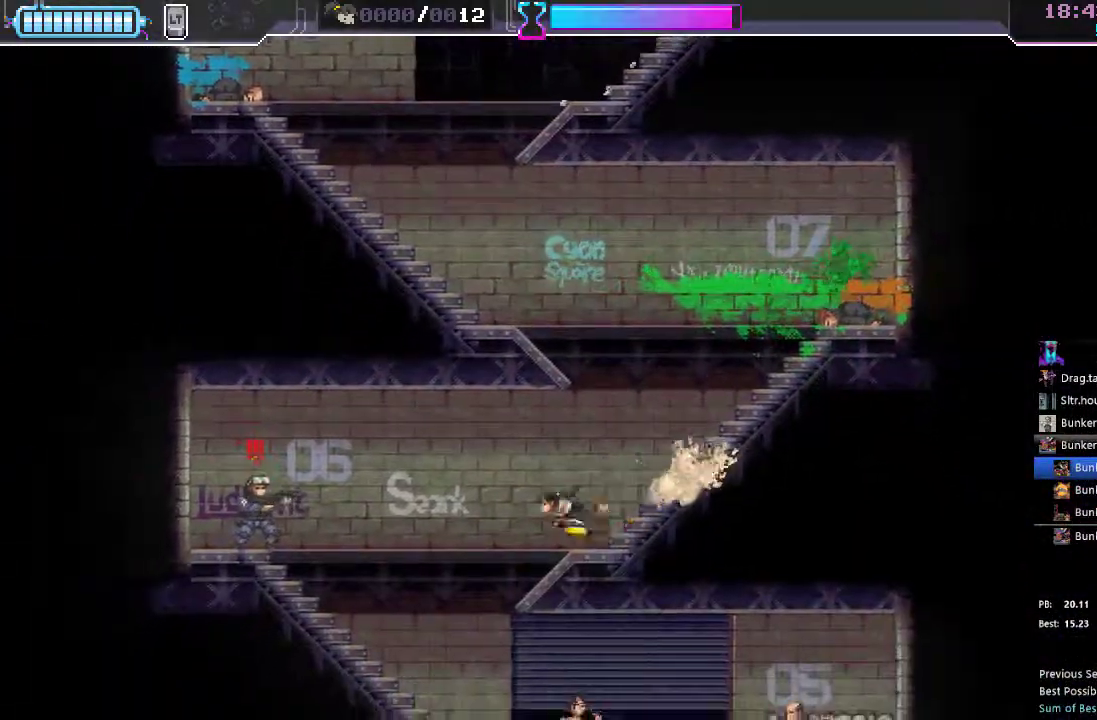
{"buttons": ["X"], "left_stick": "center", "right_stick": "center"}
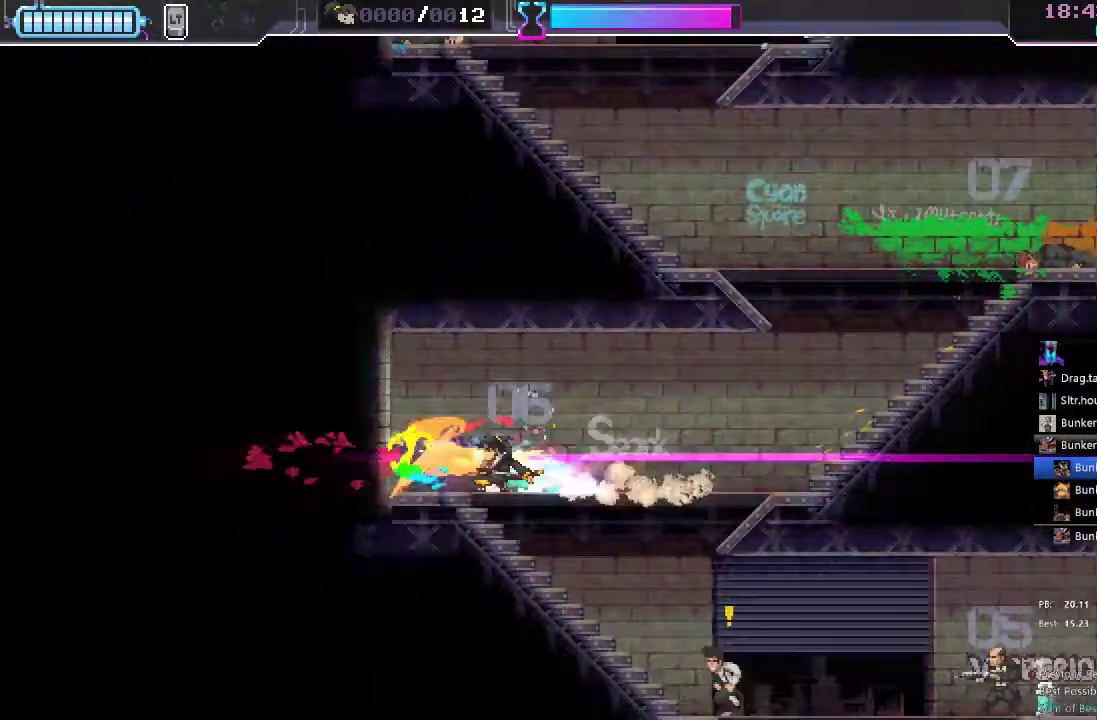
{"buttons": ["X", "DPAD_RIGHT"], "left_stick": "center", "right_stick": "center", "events": [[33, "DPAD_RIGHT", "down"], [33, "X", "up"], [200, "DPAD_DOWN", "down"], [383, "X", "down"], [500, "DPAD_DOWN", "up"]]}
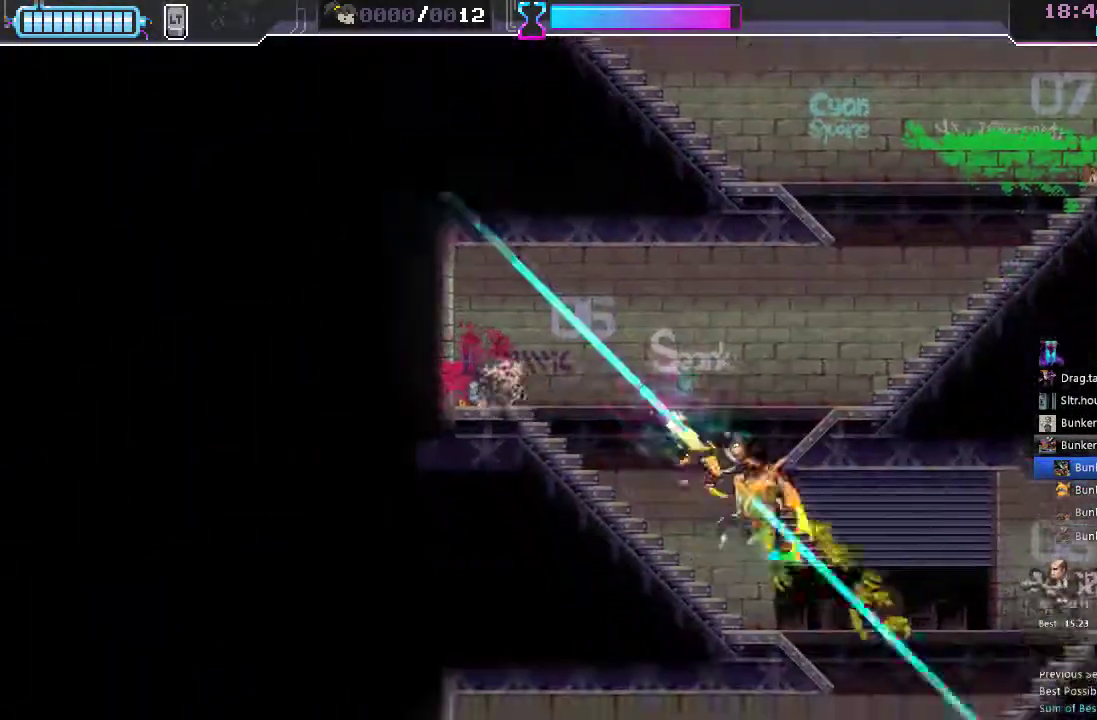
{"buttons": ["R2", "DPAD_RIGHT"], "left_stick": "center", "right_stick": "center", "events": [[33, "X", "up"], [367, "R2", "down"]]}
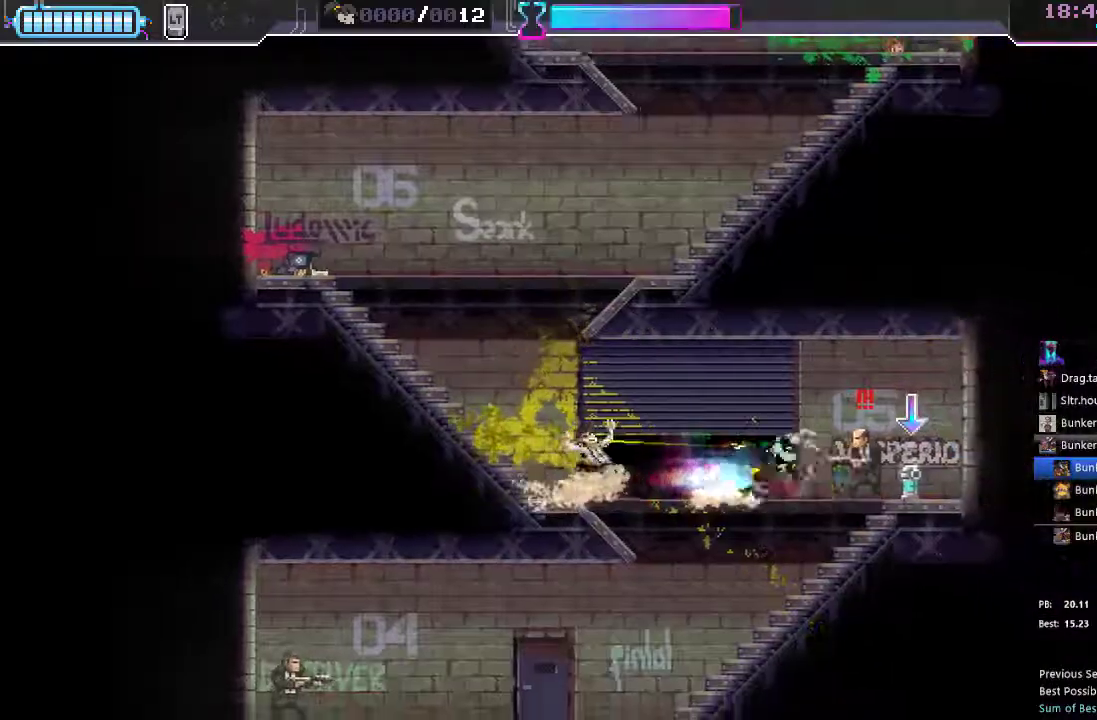
{"buttons": ["DPAD_DOWN", "DPAD_LEFT"], "left_stick": "center", "right_stick": "center"}
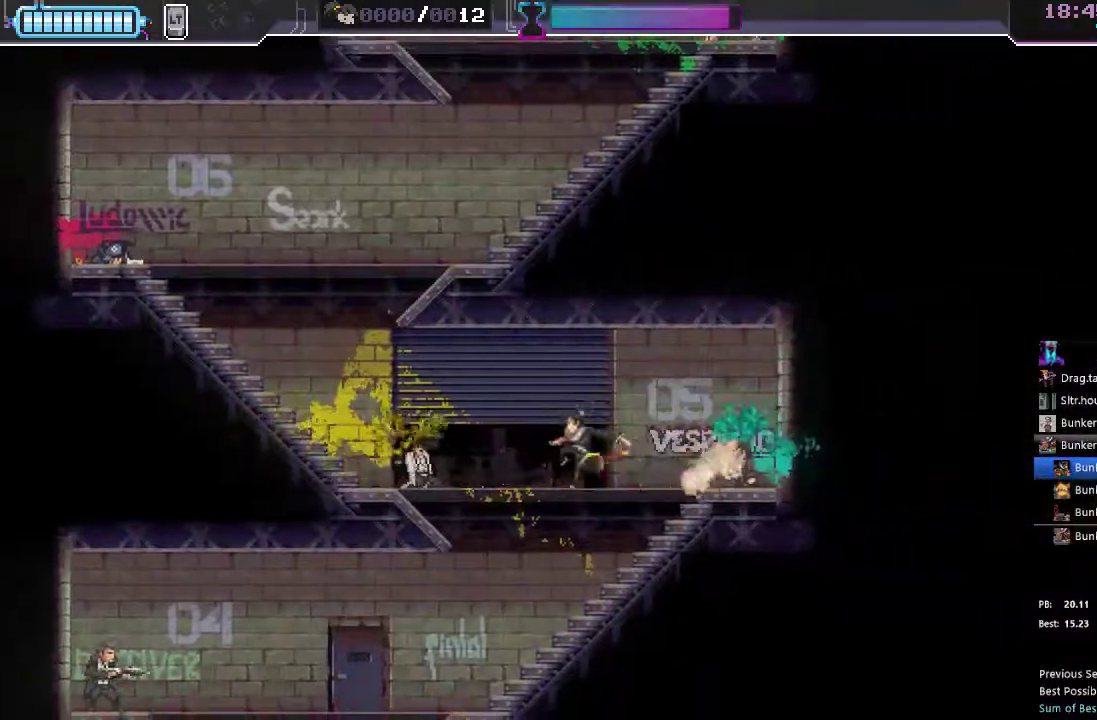
{"buttons": ["R2", "DPAD_LEFT"], "left_stick": "center", "right_stick": "center", "events": [[50, "DPAD_LEFT", "up"], [200, "DPAD_LEFT", "down"], [233, "DPAD_DOWN", "up"], [317, "B", "down"], [400, "B", "up"], [483, "R2", "down"]]}
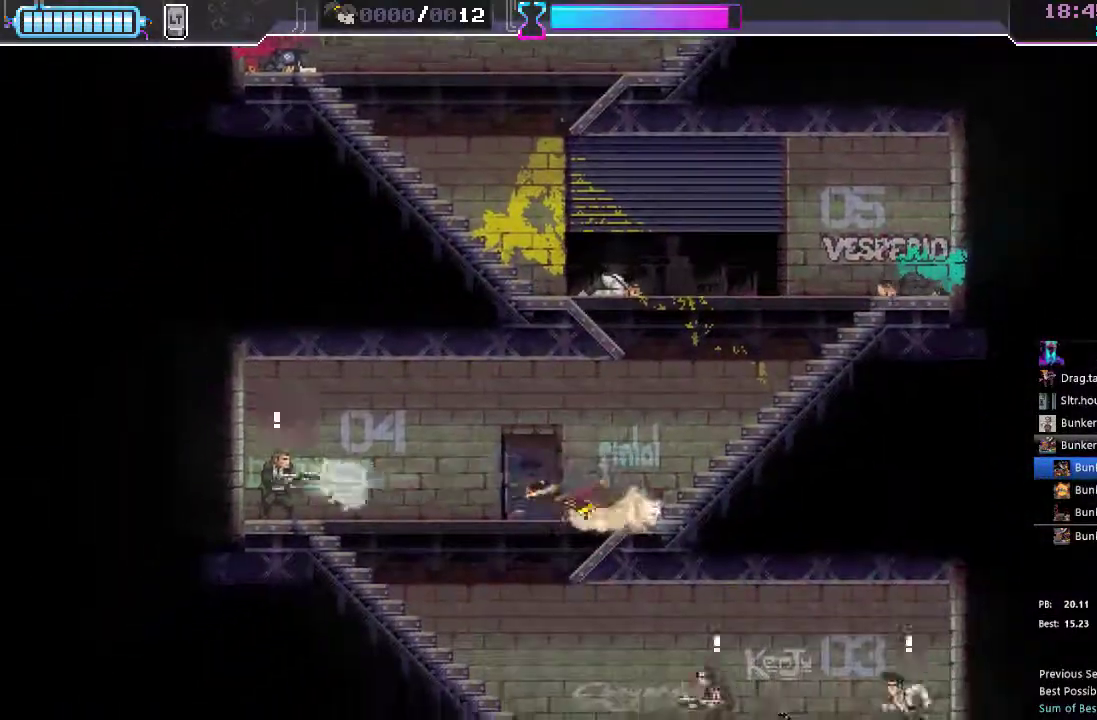
{"buttons": ["DPAD_DOWN", "DPAD_RIGHT"], "left_stick": "center", "right_stick": "center", "events": [[117, "R2", "up"], [233, "X", "down"], [267, "DPAD_LEFT", "up"], [333, "X", "up"], [383, "DPAD_RIGHT", "down"], [450, "DPAD_DOWN", "down"]]}
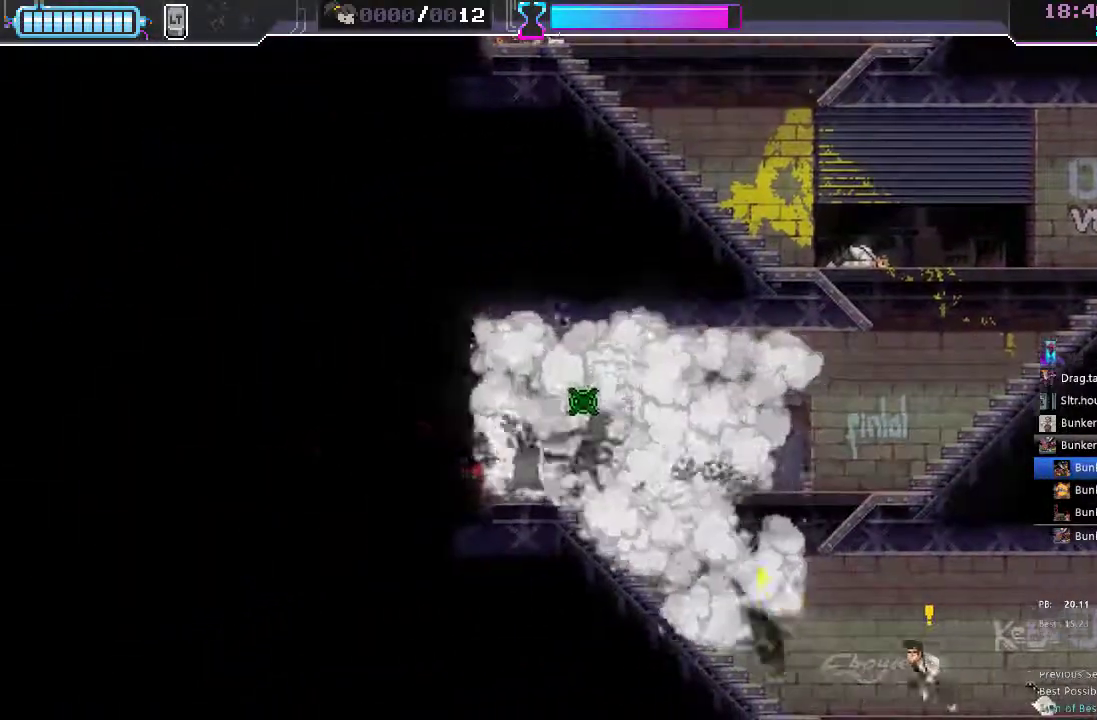
{"buttons": ["DPAD_DOWN", "DPAD_RIGHT"], "left_stick": "center", "right_stick": "center", "events": [[183, "X", "down"], [267, "X", "up"]]}
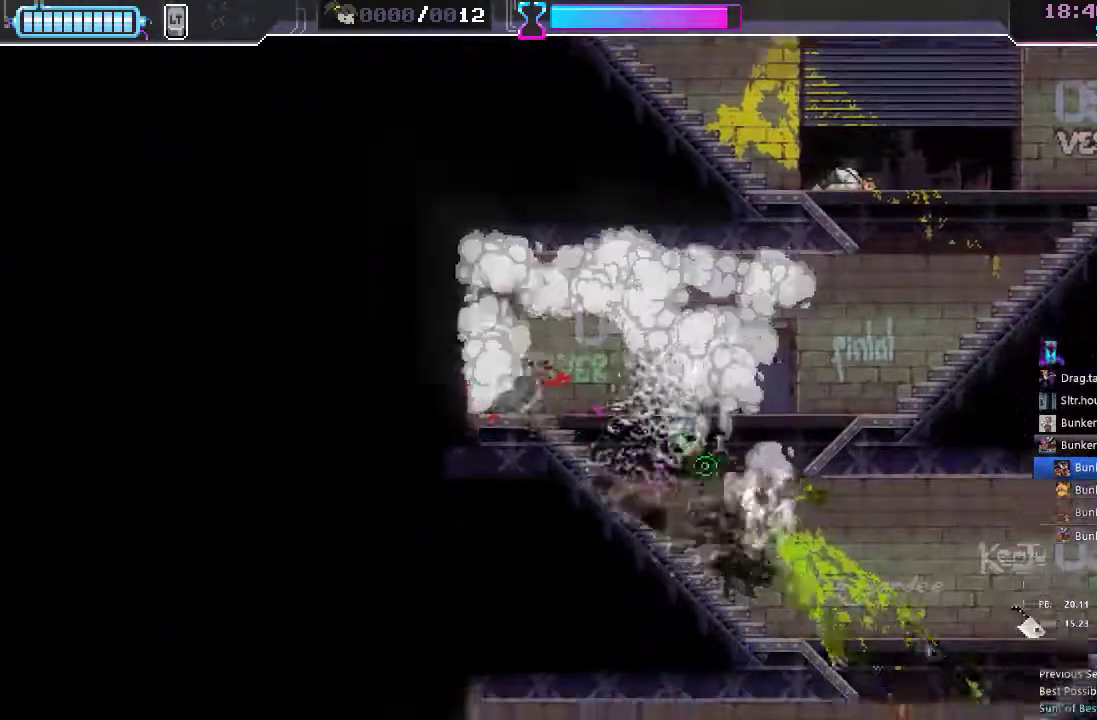
{"buttons": ["DPAD_RIGHT"], "left_stick": "center", "right_stick": "center", "events": [[33, "X", "down"], [117, "X", "up"], [217, "DPAD_DOWN", "up"], [267, "R2", "down"], [400, "R2", "up"]]}
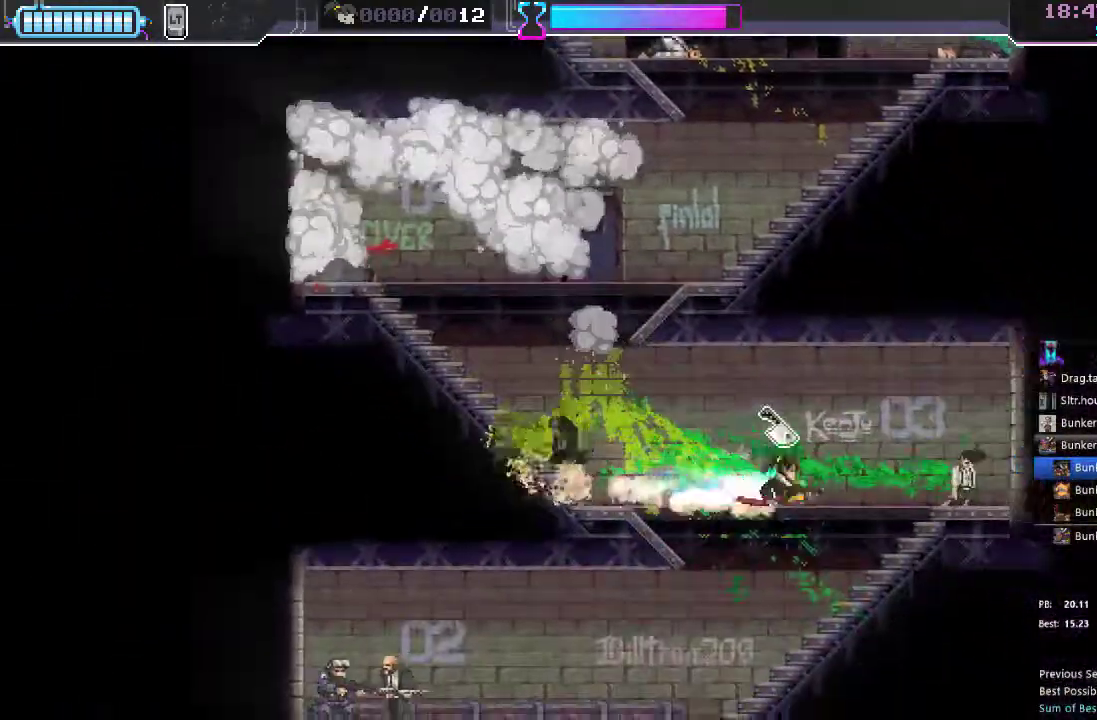
{"buttons": ["DPAD_DOWN"], "left_stick": "center", "right_stick": "center", "events": [[67, "DPAD_RIGHT", "up"], [150, "DPAD_LEFT", "down"], [267, "DPAD_DOWN", "down"], [267, "DPAD_LEFT", "up"]]}
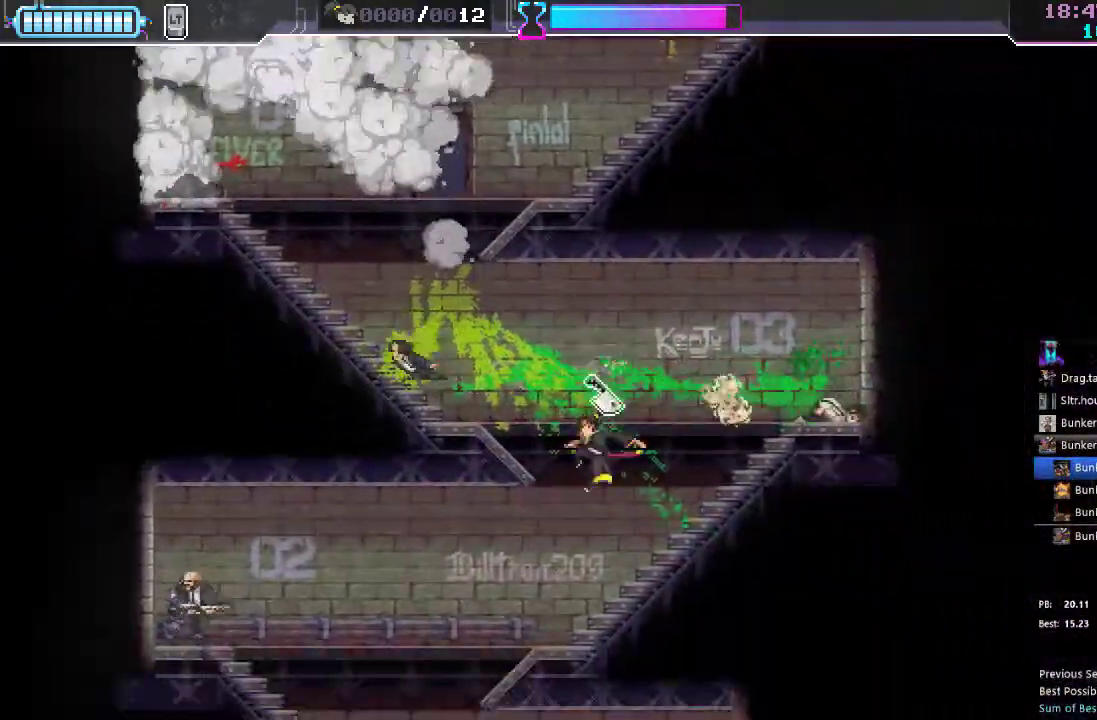
{"buttons": ["R2", "DPAD_LEFT"], "left_stick": "center", "right_stick": "center", "events": [[17, "DPAD_LEFT", "down"], [33, "DPAD_DOWN", "up"], [150, "B", "down"], [267, "B", "up"], [433, "R2", "down"]]}
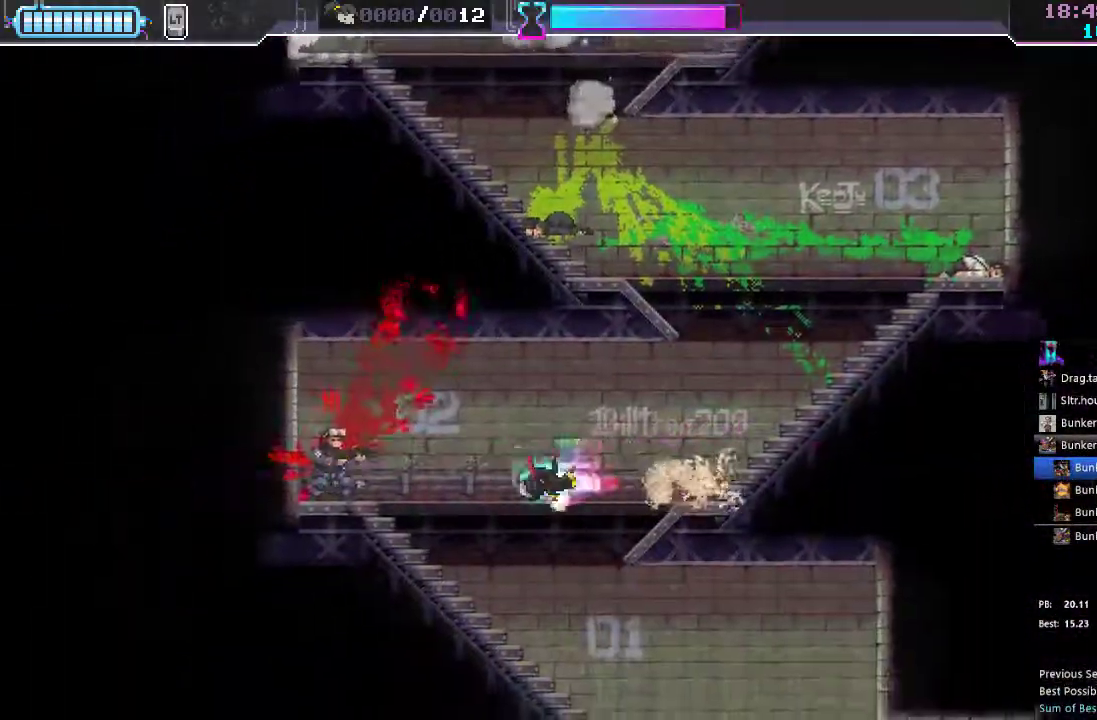
{"buttons": ["DPAD_DOWN", "DPAD_RIGHT"], "left_stick": "center", "right_stick": "center", "events": [[83, "R2", "up"], [200, "X", "down"], [283, "X", "up"], [300, "DPAD_LEFT", "up"], [317, "DPAD_RIGHT", "down"], [483, "DPAD_DOWN", "down"]]}
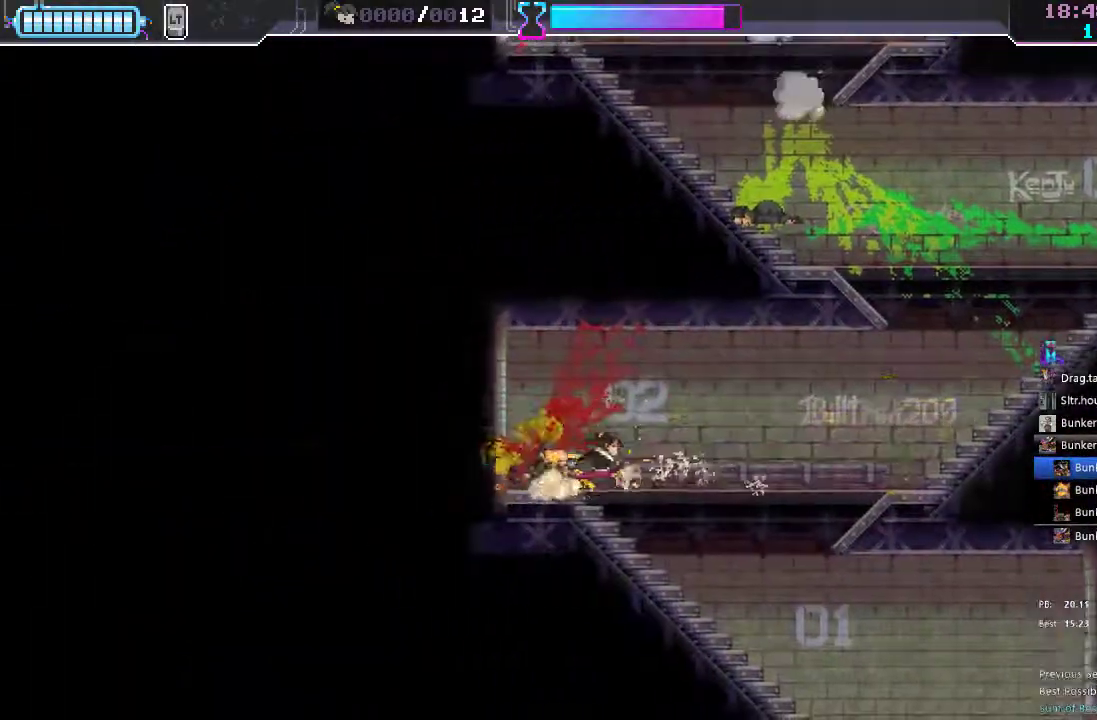
{"buttons": ["R2", "DPAD_RIGHT"], "left_stick": "center", "right_stick": "center", "events": [[117, "R2", "down"], [267, "R2", "up"], [383, "DPAD_DOWN", "up"], [483, "R2", "down"]]}
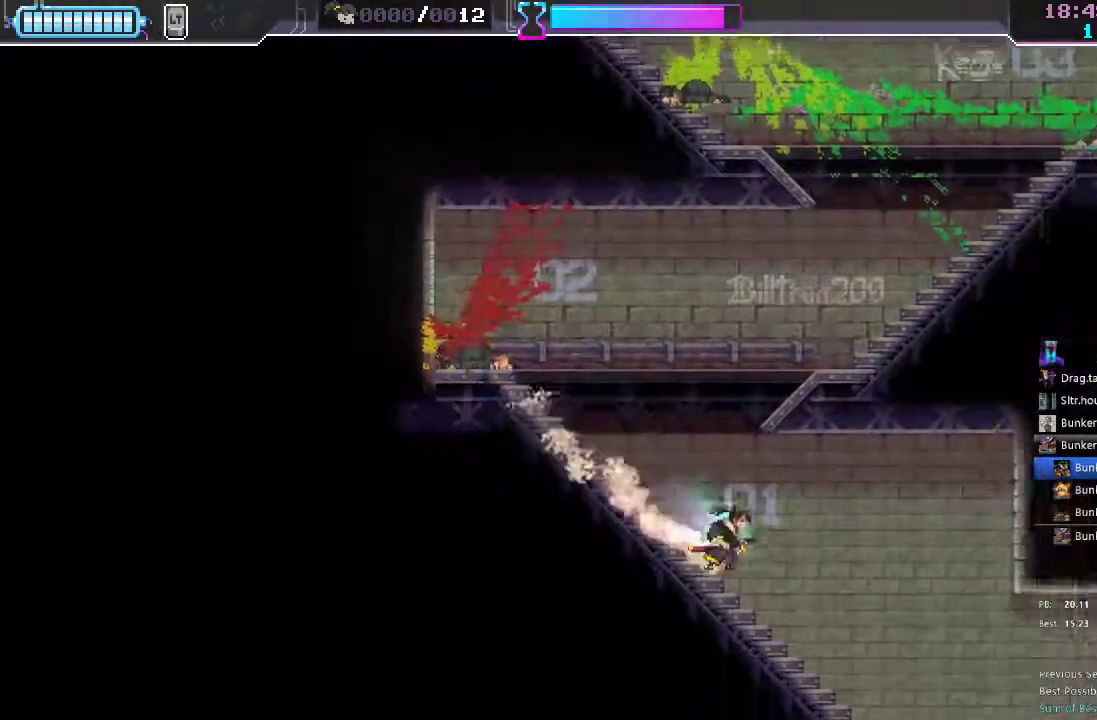
{"buttons": ["DPAD_RIGHT"], "left_stick": "center", "right_stick": "center", "events": [[117, "R2", "up"], [350, "R2", "down"], [467, "R2", "up"]]}
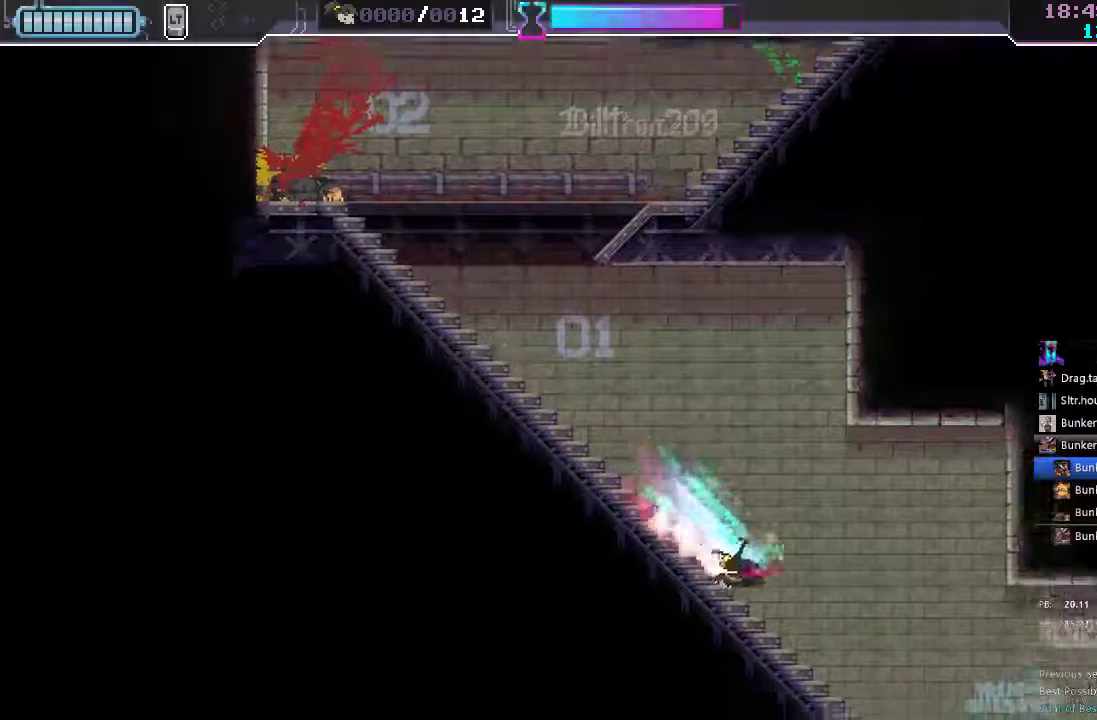
{"buttons": ["DPAD_RIGHT"], "left_stick": "center", "right_stick": "center", "events": [[217, "R2", "down"], [333, "R2", "up"]]}